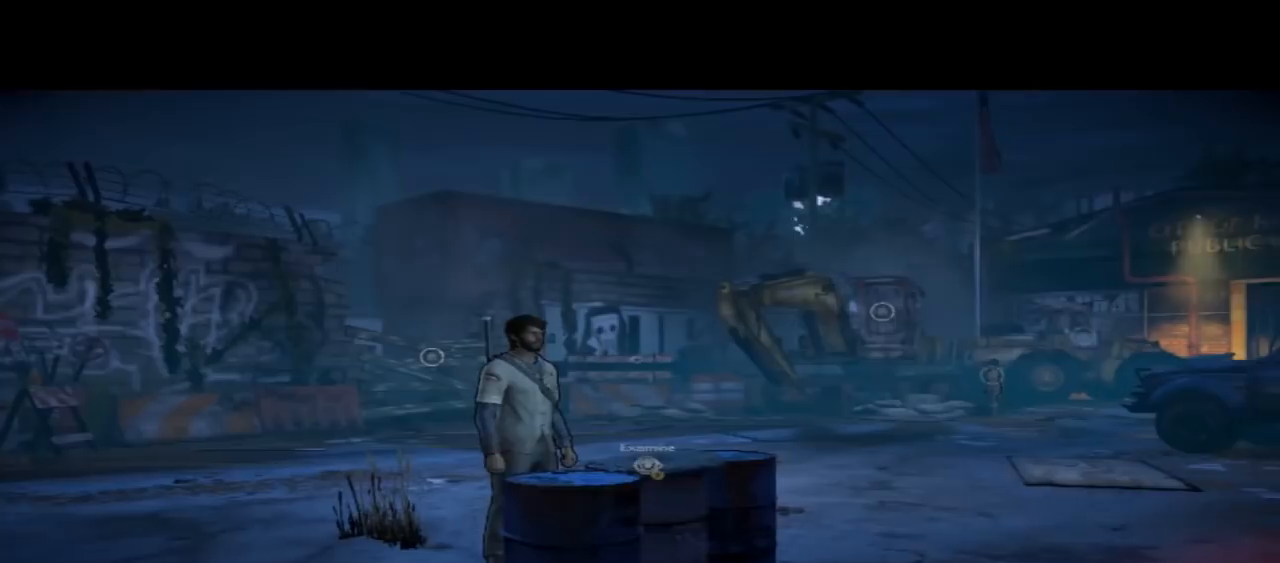
Gameplay with a controller (Xbox layout); each line is a JSON object with the inputs held at the frame after it. "events" lists button and stick changes between this image and that frame as [ms after this image, input, new state], when the widget could be followed in between. Not read: L1 L2 L3 R1 R2 R3.
{"buttons": [], "left_stick": "down", "right_stick": "center", "events": [[500, "left_stick", "down"]]}
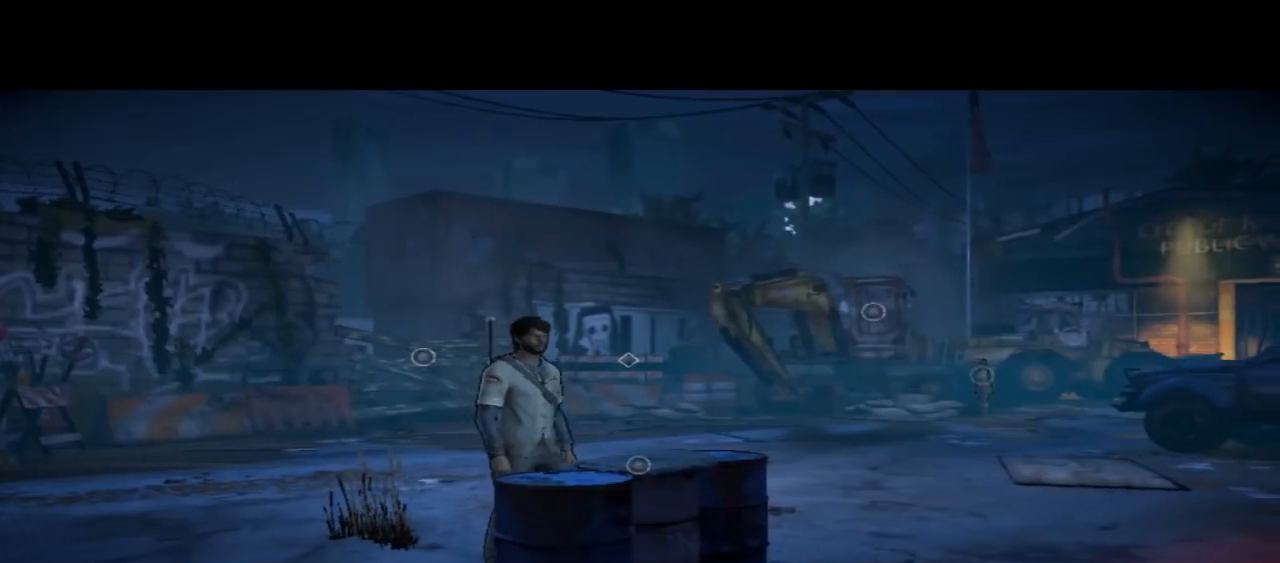
{"buttons": [], "left_stick": "down", "right_stick": "center", "events": []}
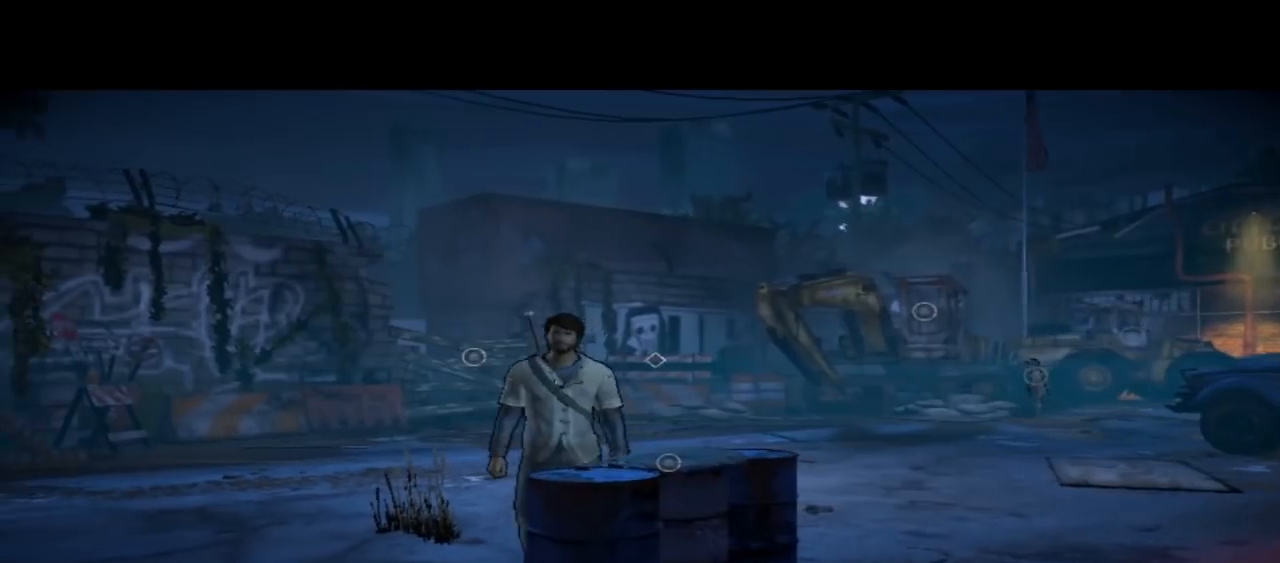
{"buttons": [], "left_stick": "down", "right_stick": "center", "events": []}
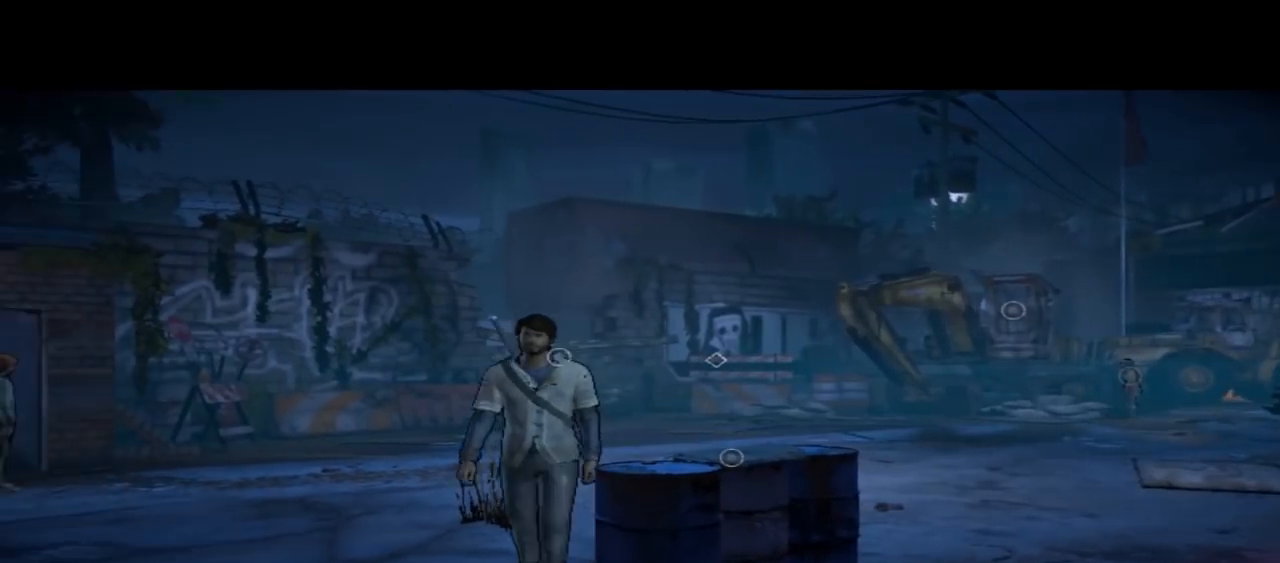
{"buttons": [], "left_stick": "down", "right_stick": "center", "events": []}
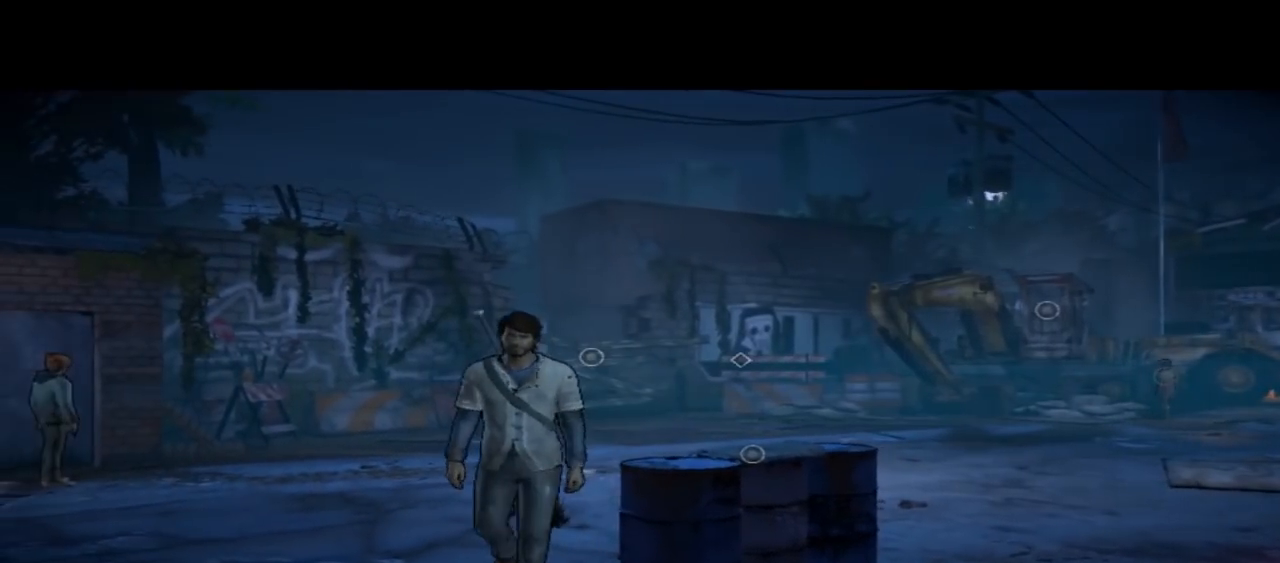
{"buttons": [], "left_stick": "down", "right_stick": "center", "events": []}
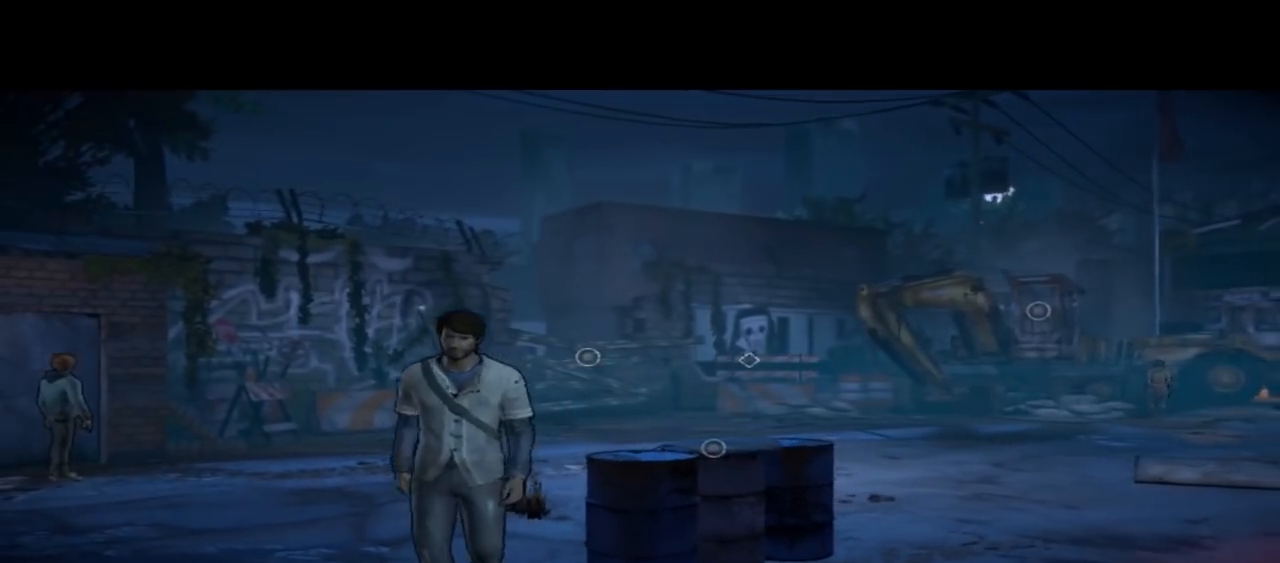
{"buttons": [], "left_stick": "down", "right_stick": "center", "events": []}
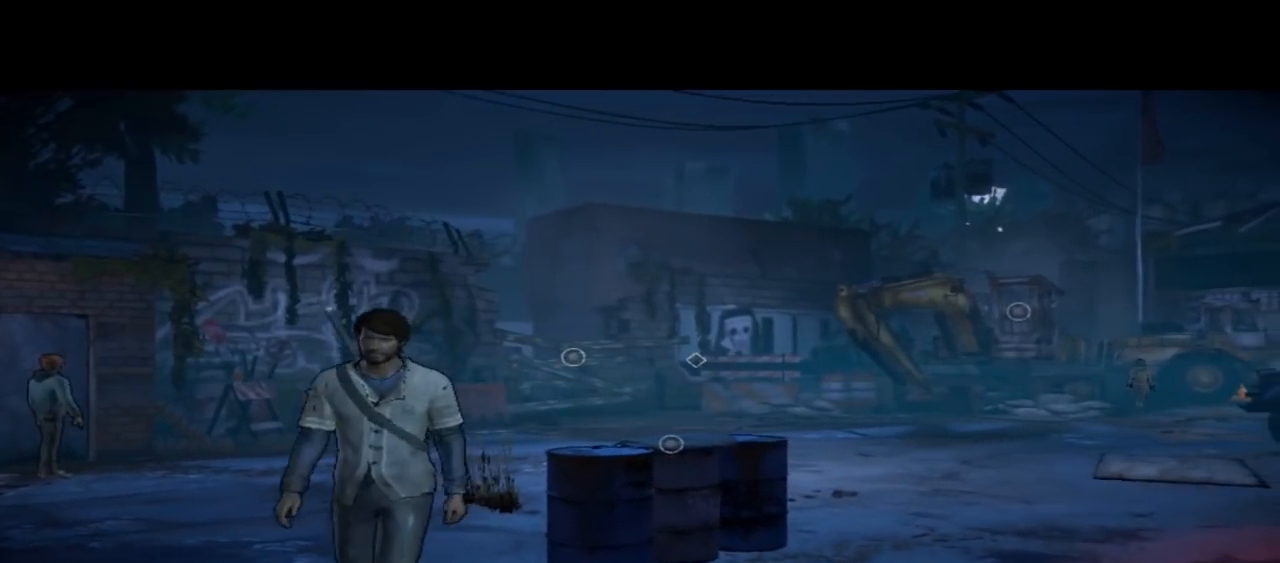
{"buttons": [], "left_stick": "down-right", "right_stick": "right", "events": [[33, "right_stick", "right"], [433, "left_stick", "down-right"]]}
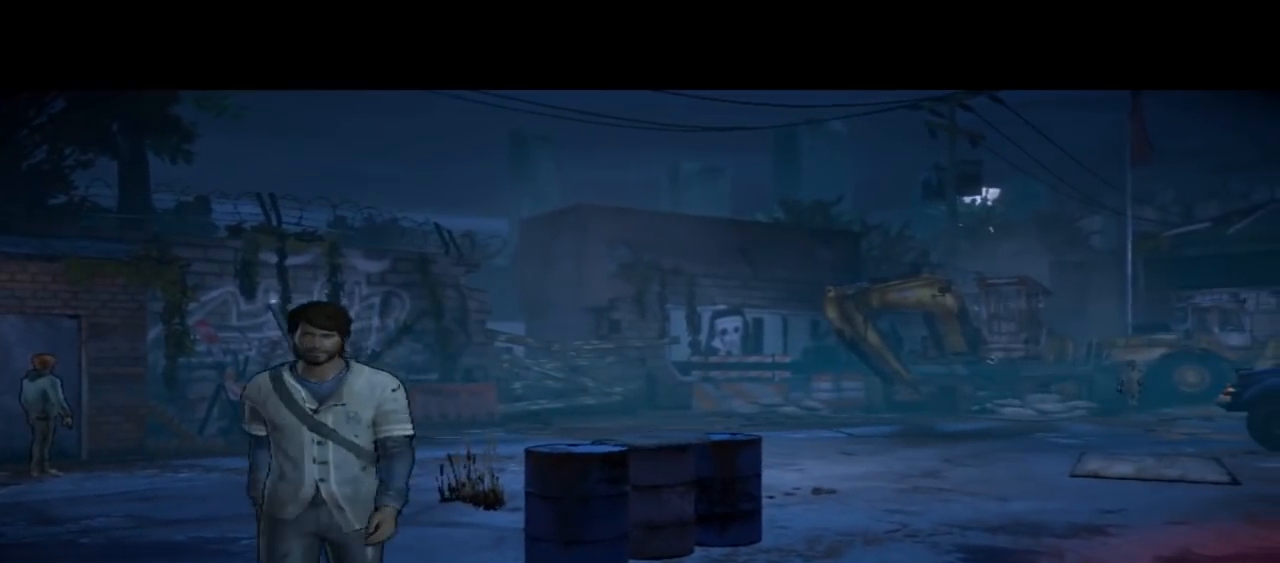
{"buttons": [], "left_stick": "down-right", "right_stick": "right", "events": []}
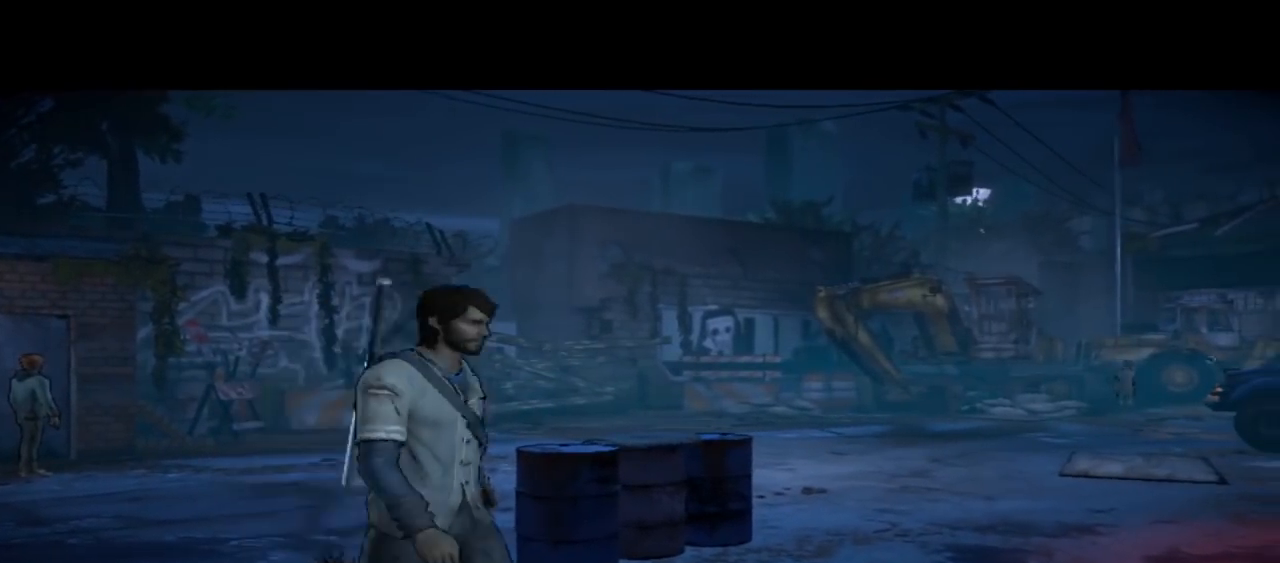
{"buttons": [], "left_stick": "right", "right_stick": "right", "events": [[233, "left_stick", "right"]]}
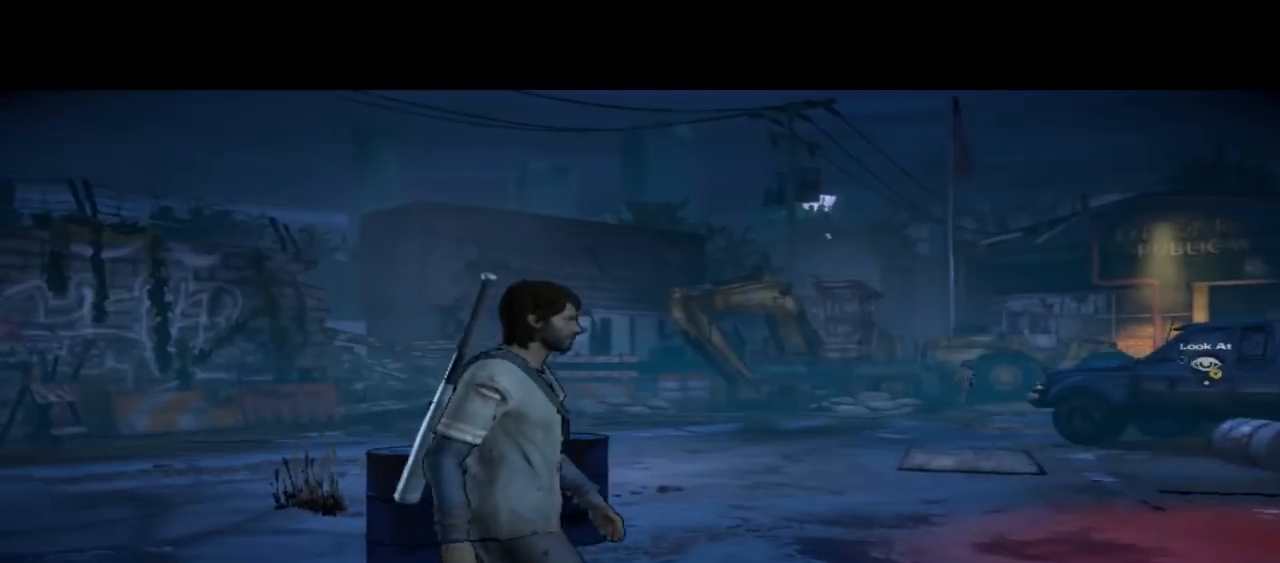
{"buttons": [], "left_stick": "right", "right_stick": "right", "events": []}
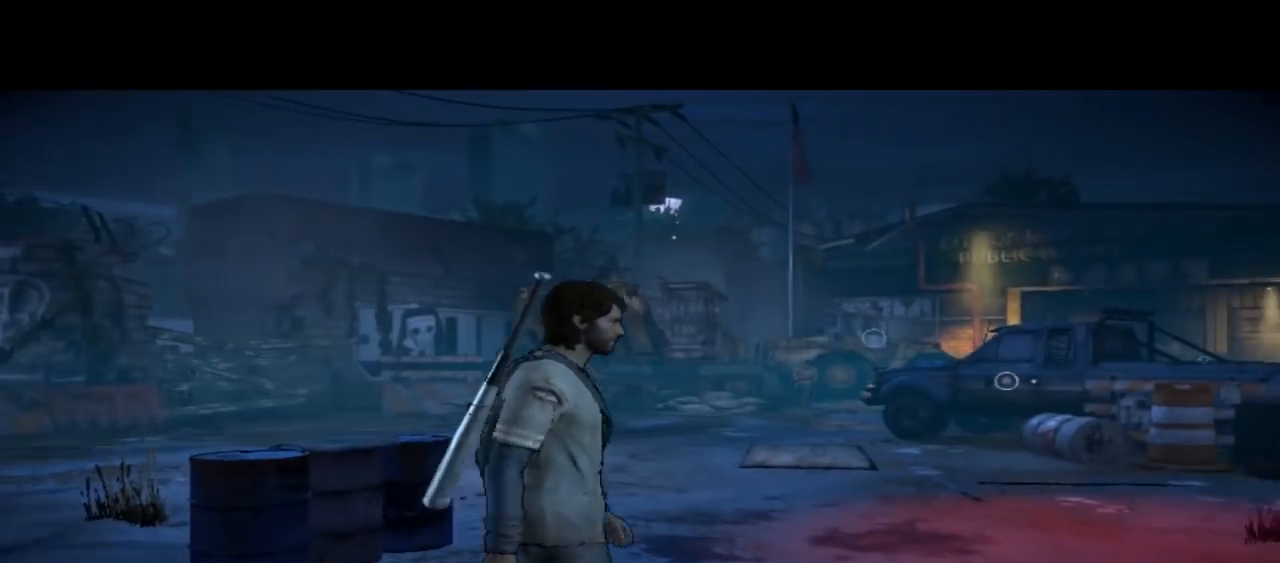
{"buttons": [], "left_stick": "right", "right_stick": "right", "events": []}
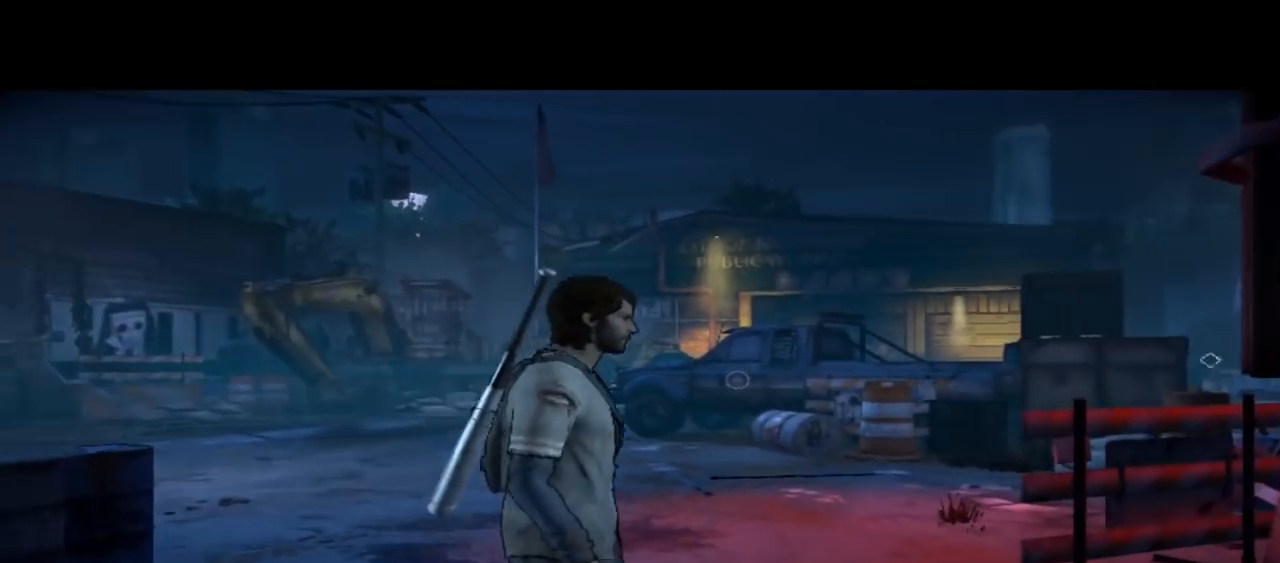
{"buttons": [], "left_stick": "right", "right_stick": "right", "events": []}
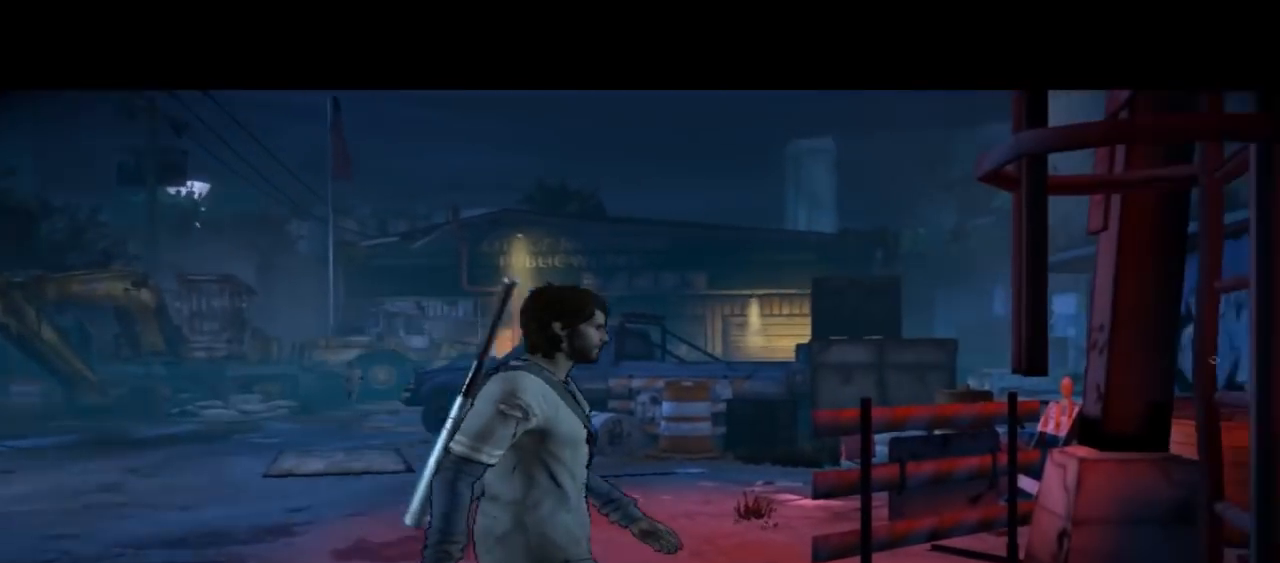
{"buttons": [], "left_stick": "up-right", "right_stick": "right", "events": [[67, "left_stick", "up-right"]]}
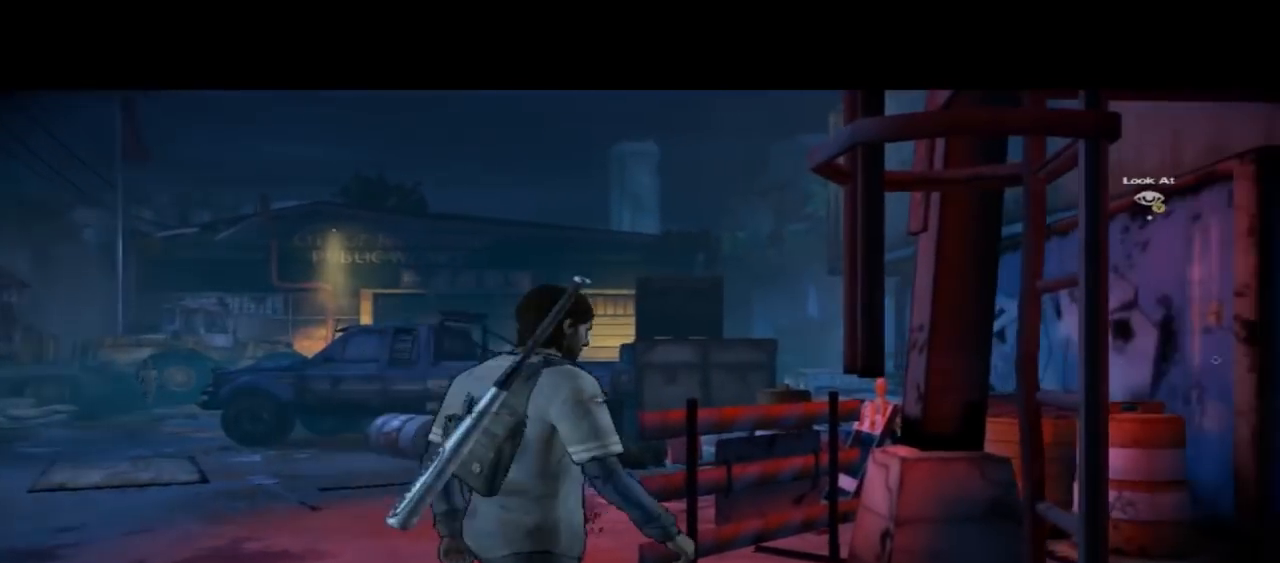
{"buttons": [], "left_stick": "up-right", "right_stick": "center", "events": [[500, "right_stick", "center"]]}
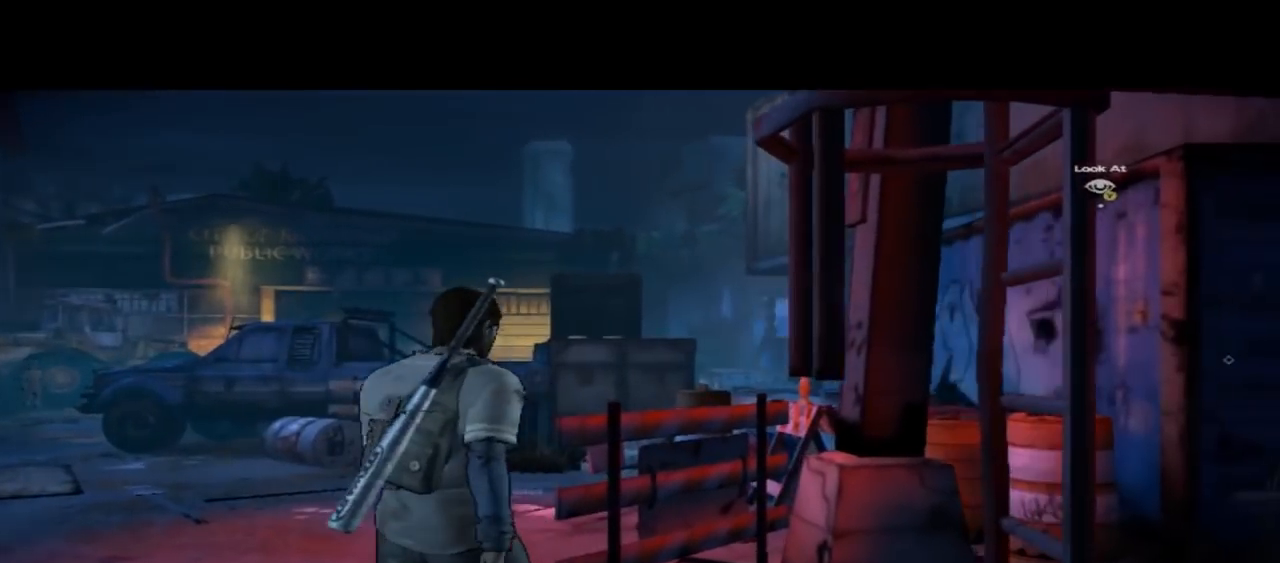
{"buttons": [], "left_stick": "center", "right_stick": "center", "events": [[300, "left_stick", "center"]]}
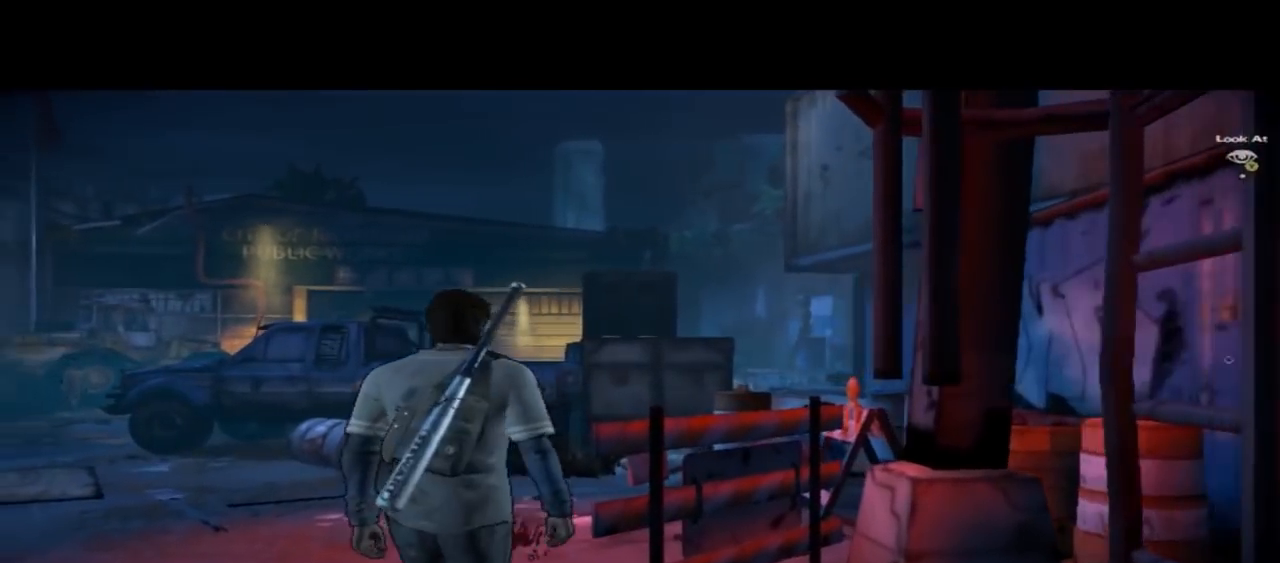
{"buttons": [], "left_stick": "center", "right_stick": "center", "events": [[33, "Y", "down"], [267, "Y", "up"]]}
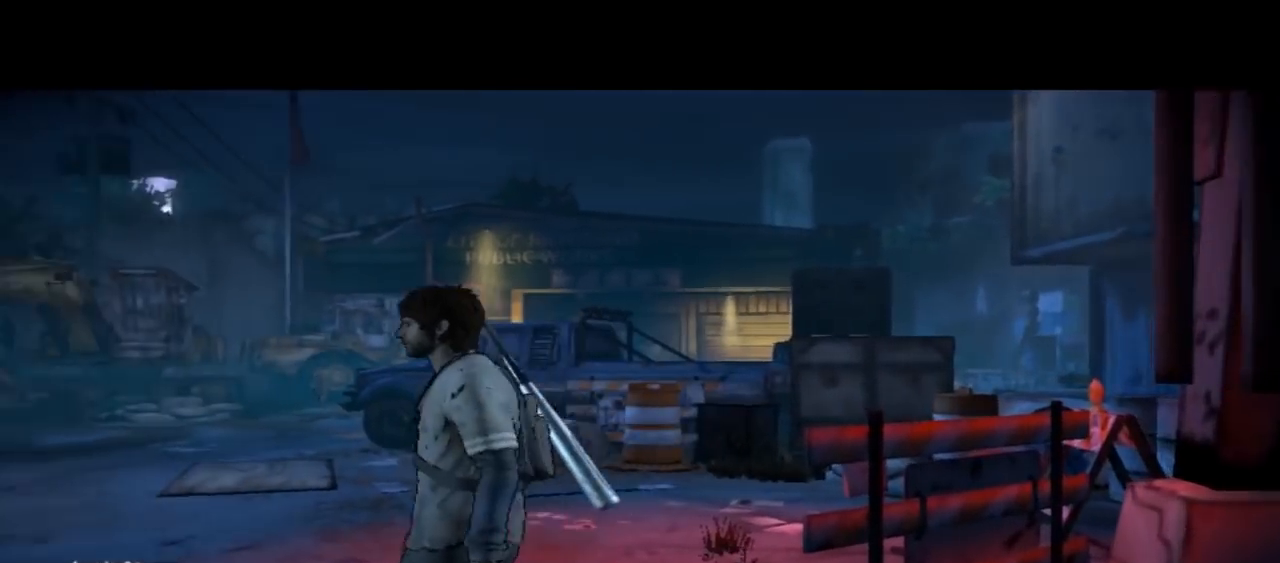
{"buttons": [], "left_stick": "center", "right_stick": "center", "events": []}
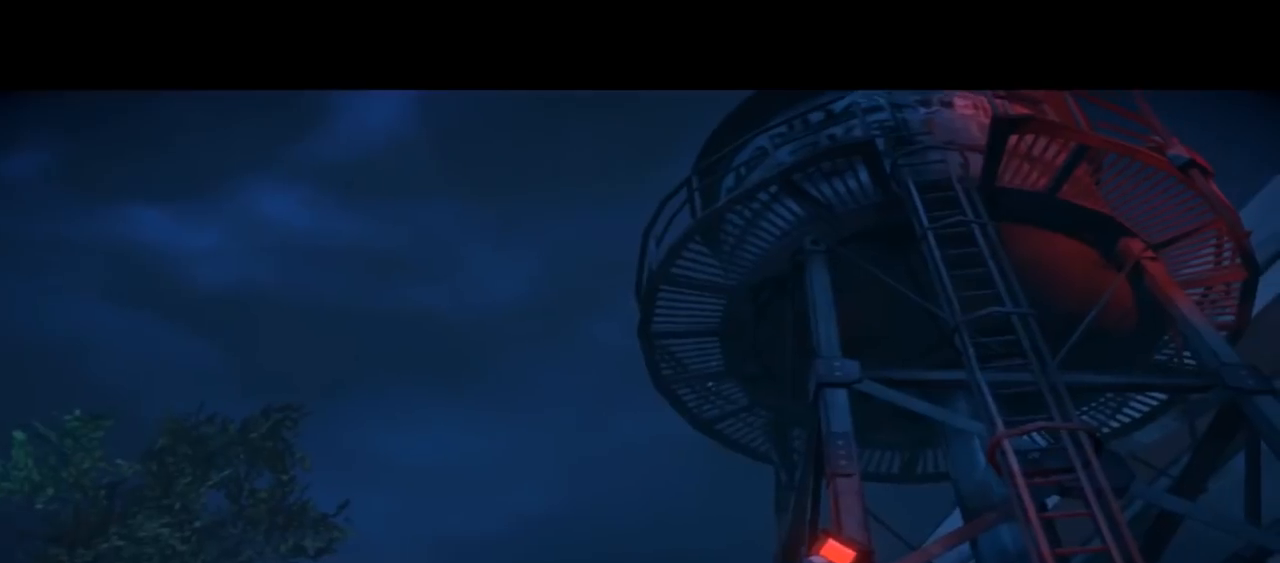
{"buttons": [], "left_stick": "center", "right_stick": "center", "events": []}
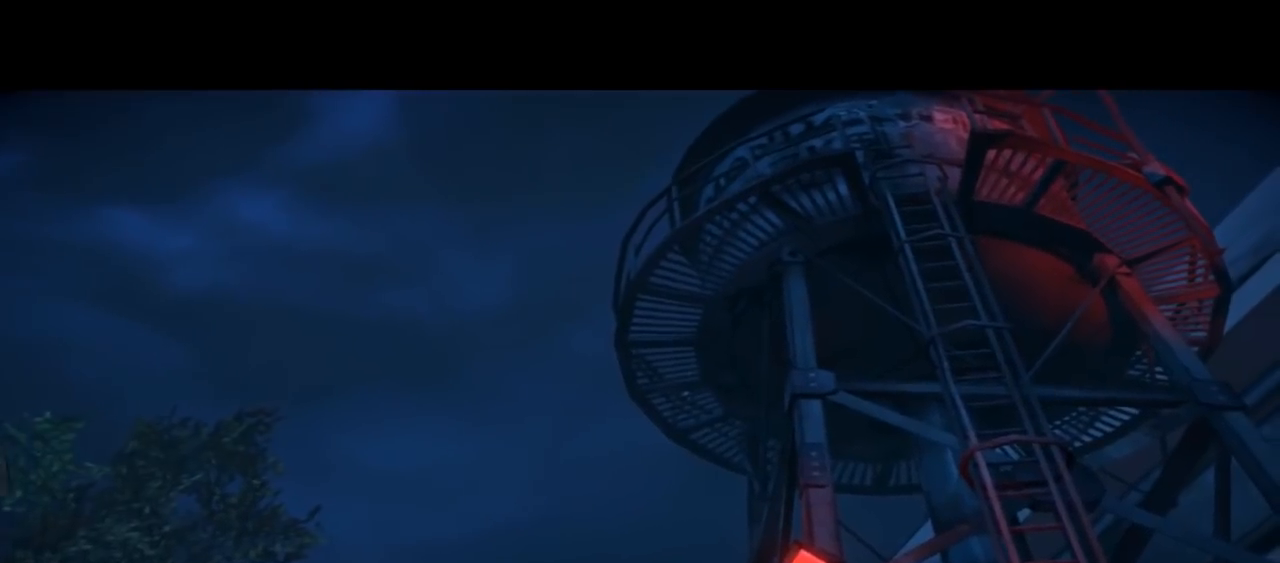
{"buttons": [], "left_stick": "center", "right_stick": "center", "events": []}
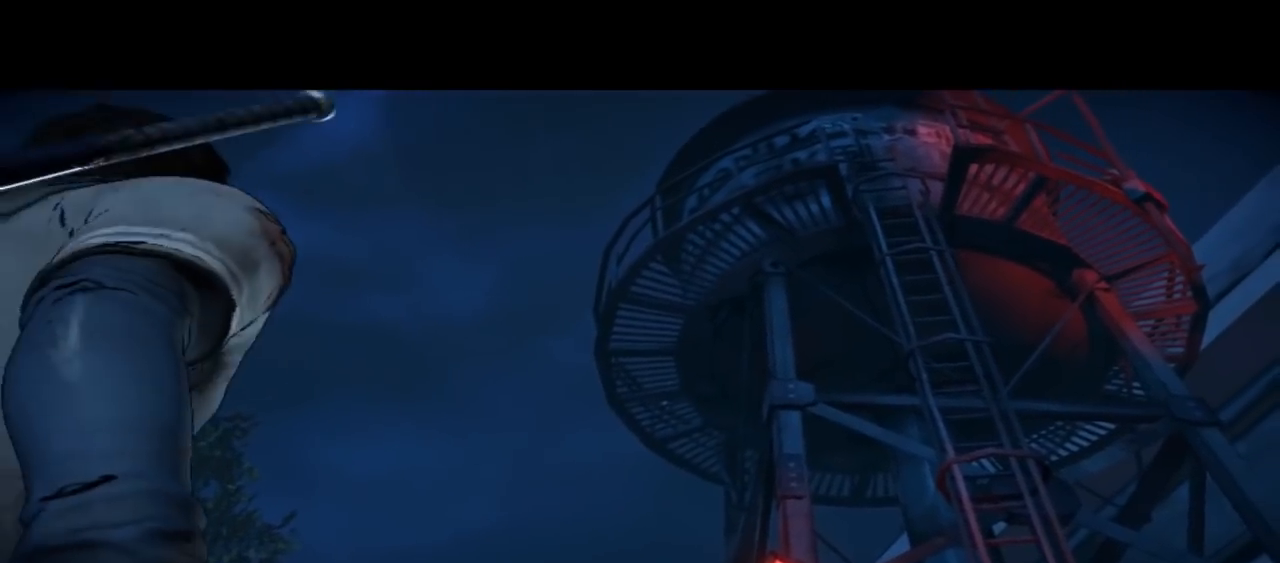
{"buttons": [], "left_stick": "center", "right_stick": "center", "events": []}
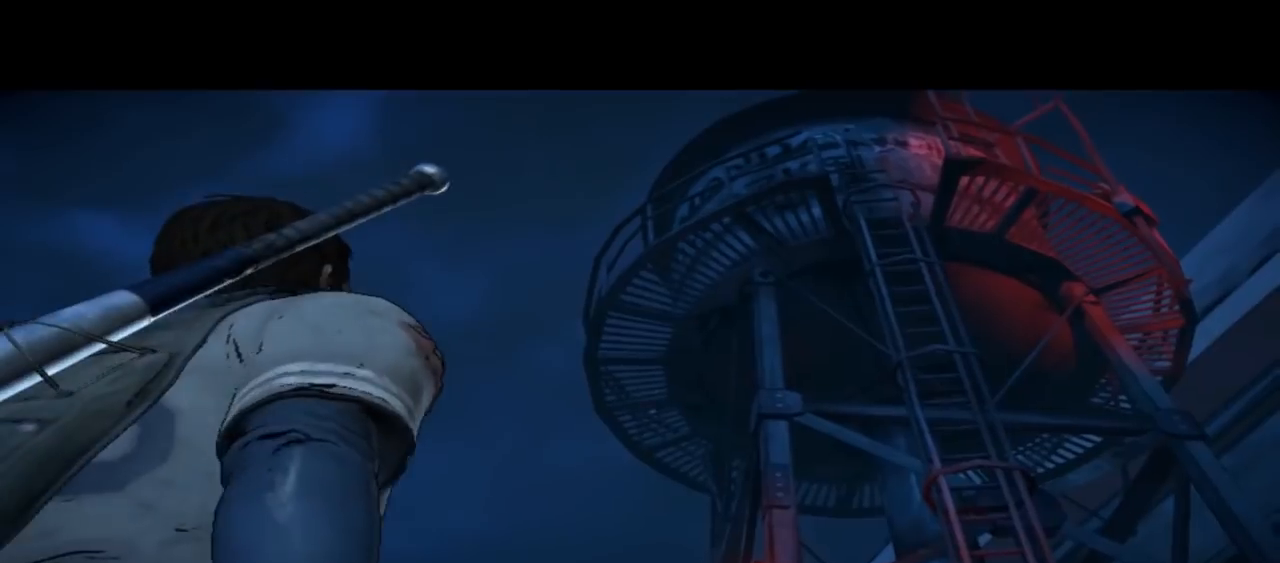
{"buttons": [], "left_stick": "center", "right_stick": "center", "events": []}
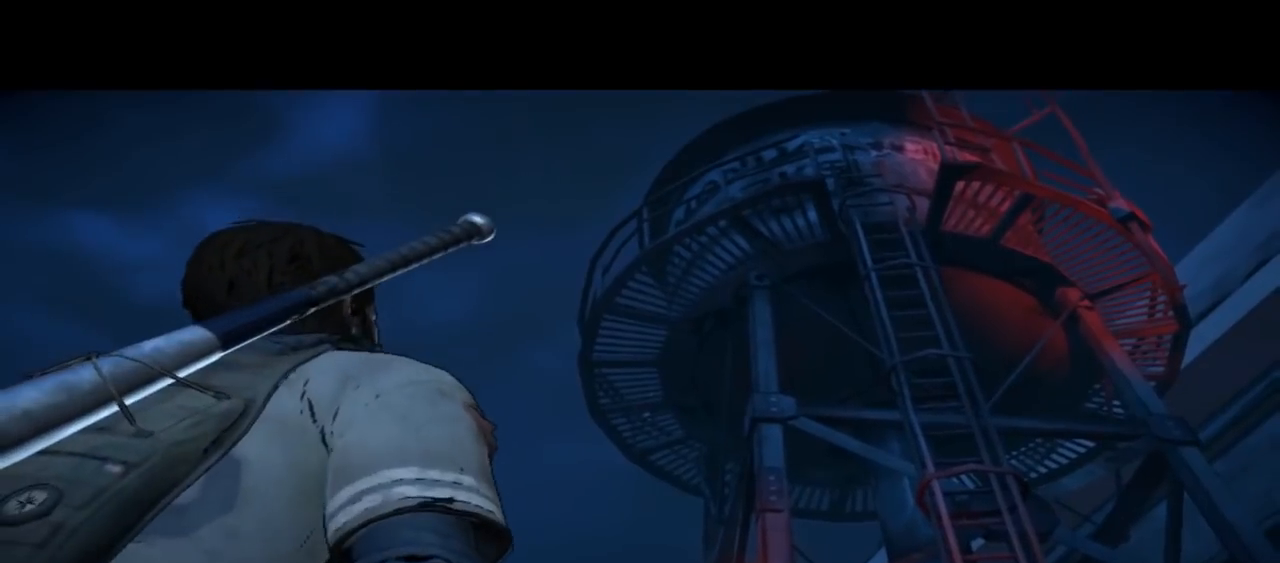
{"buttons": [], "left_stick": "center", "right_stick": "center", "events": []}
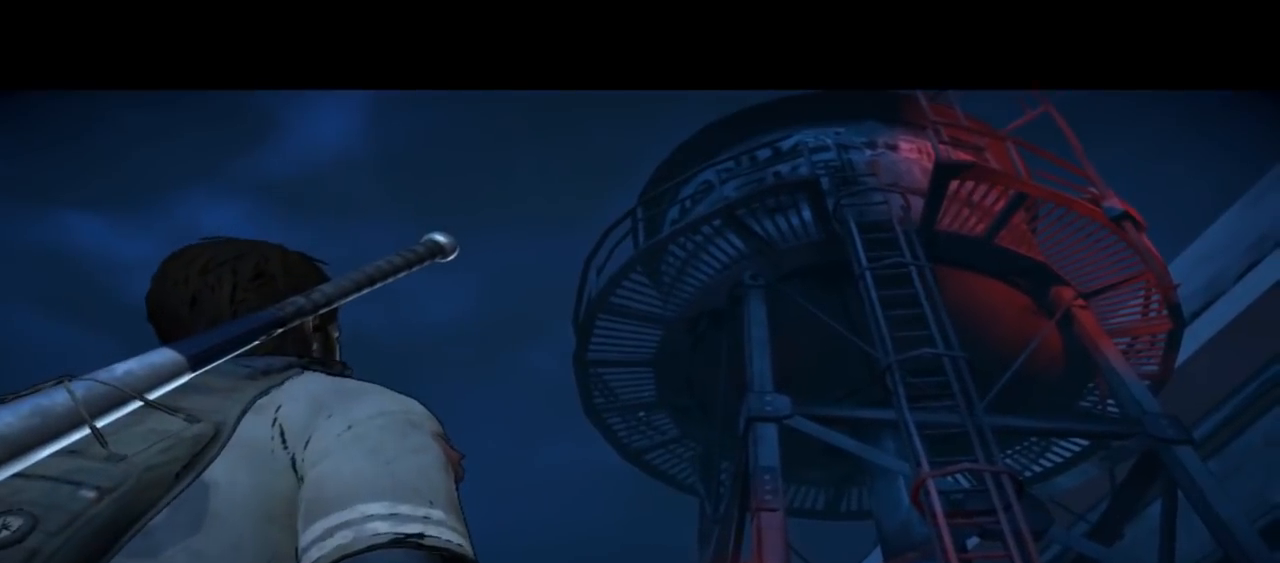
{"buttons": [], "left_stick": "center", "right_stick": "center", "events": []}
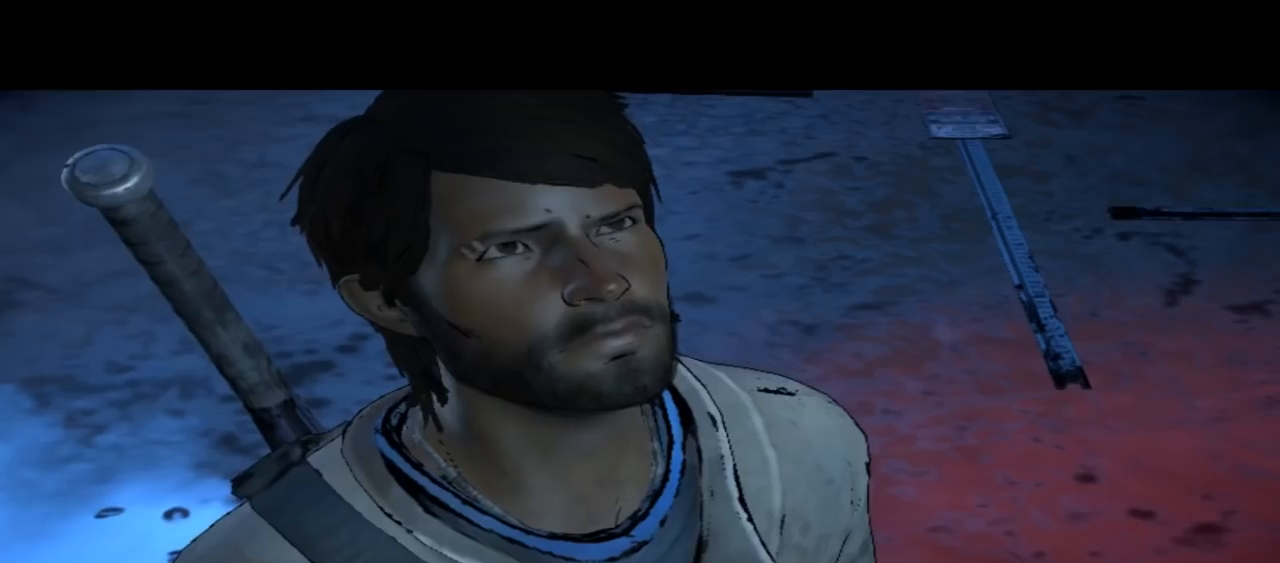
{"buttons": [], "left_stick": "center", "right_stick": "center", "events": []}
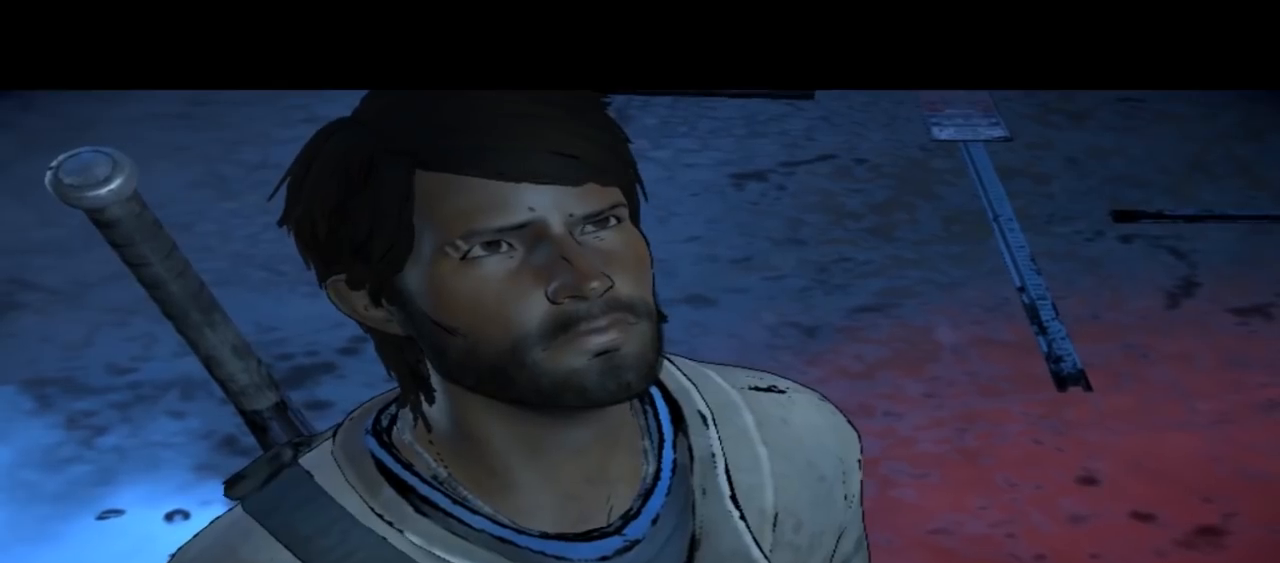
{"buttons": [], "left_stick": "center", "right_stick": "center", "events": []}